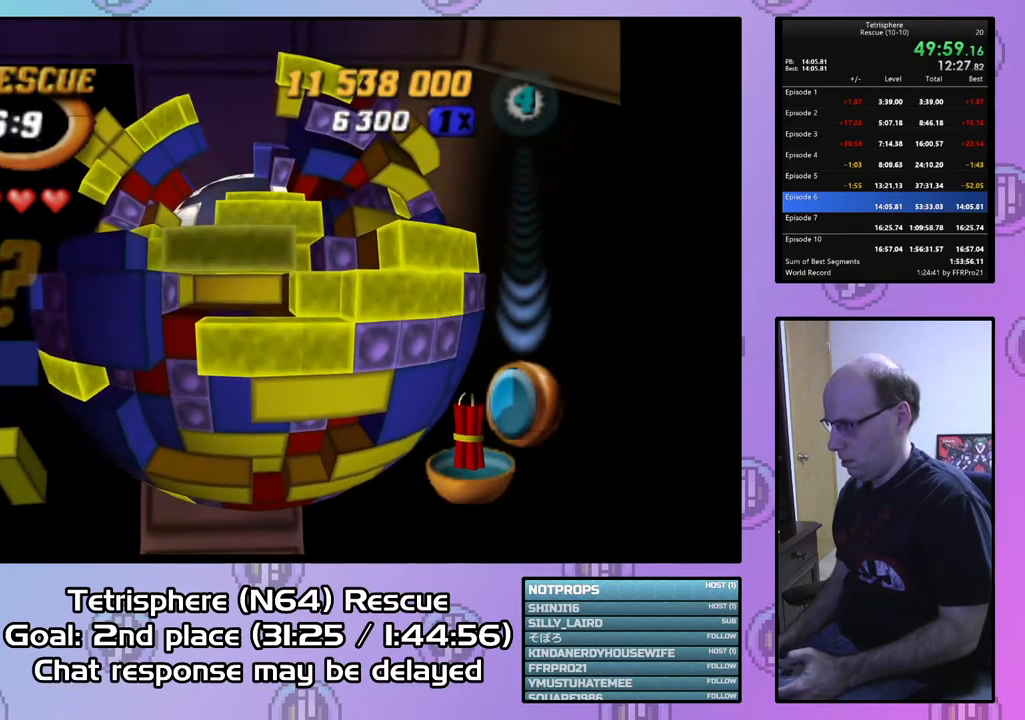
Gameplay with a controller (PlayStation layout); each line is a JSON object with the inputs held at the frame after it. "events" lists button and stick changes between this image and that frame as [ms after this image, input, new state], when the widget could be followed in between. Not read: left_stick.
{"buttons": [], "right_stick": "center", "events": [[33, "DPAD_RIGHT", "up"], [167, "SQUARE", "up"], [300, "CIRCLE", "down"], [400, "CIRCLE", "up"], [400, "DPAD_UP", "down"], [500, "DPAD_UP", "up"]]}
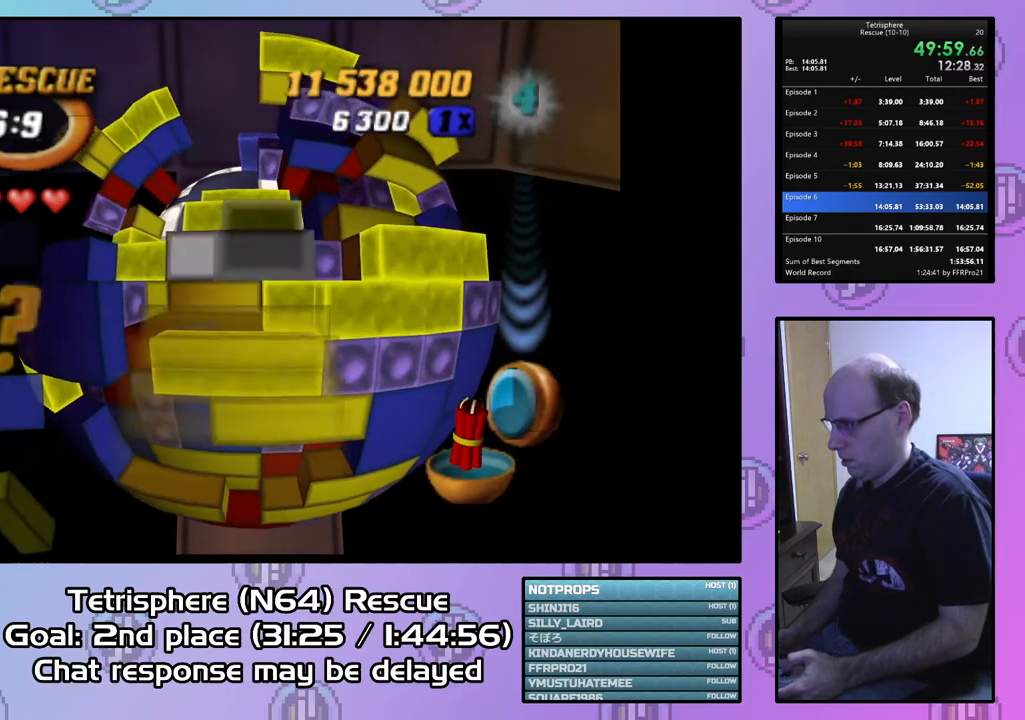
{"buttons": [], "right_stick": "center", "events": [[33, "DPAD_UP", "down"], [167, "DPAD_UP", "up"], [200, "DPAD_UP", "down"], [500, "DPAD_UP", "up"]]}
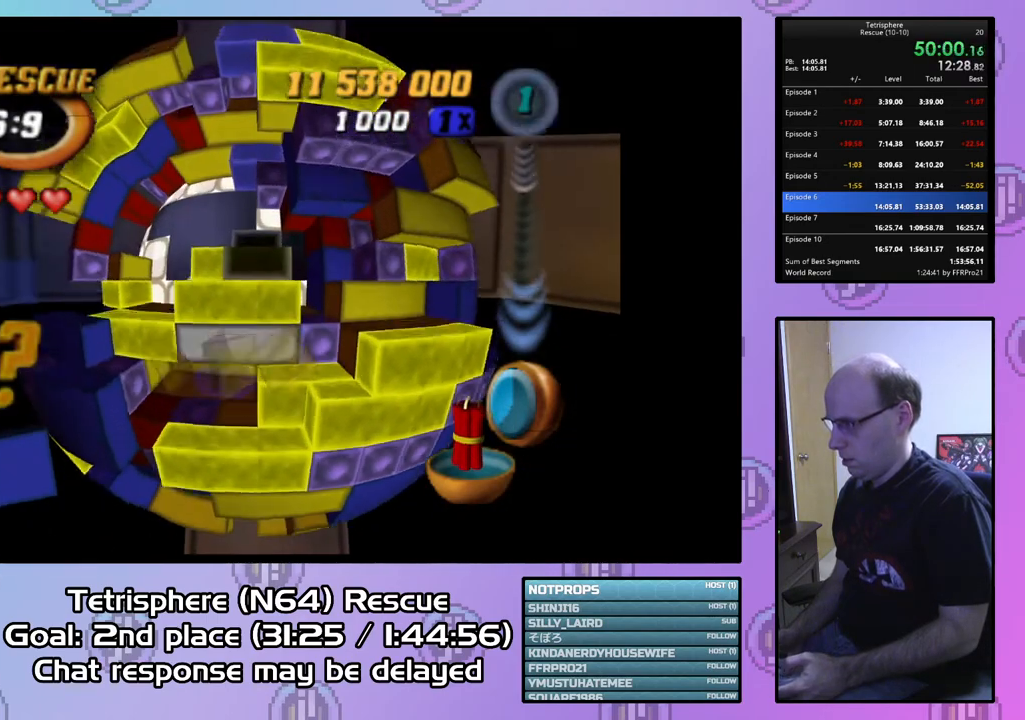
{"buttons": ["DPAD_UP"], "right_stick": "center", "events": [[100, "DPAD_RIGHT", "down"], [233, "DPAD_RIGHT", "up"], [300, "DPAD_RIGHT", "down"], [367, "DPAD_RIGHT", "up"], [467, "DPAD_UP", "down"]]}
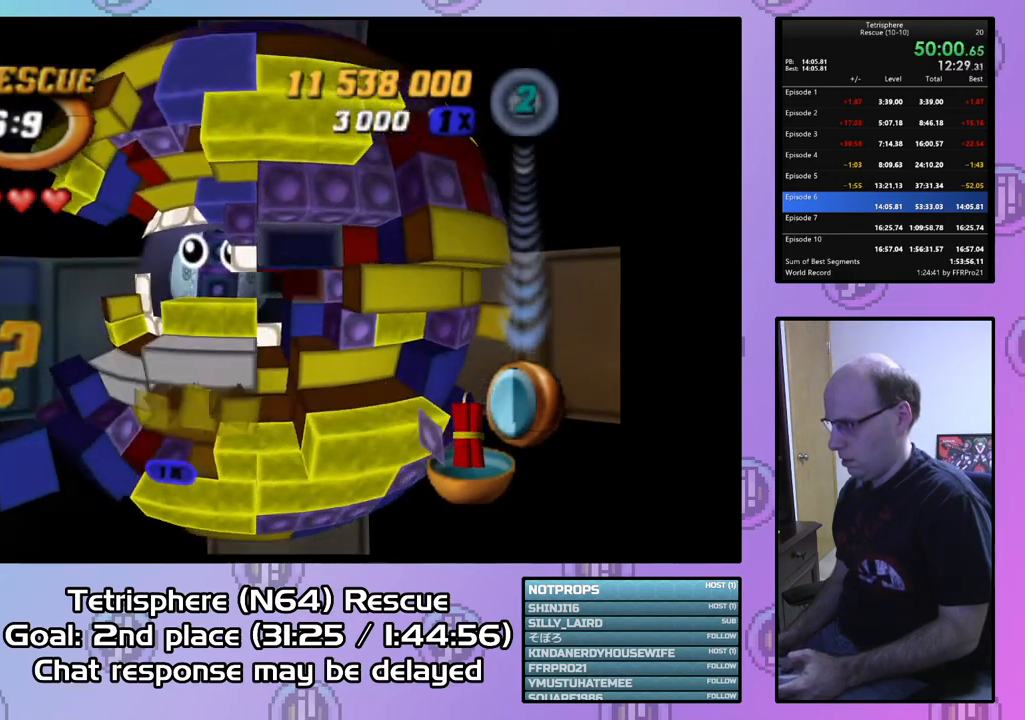
{"buttons": ["SQUARE"], "right_stick": "center", "events": [[67, "DPAD_UP", "up"], [67, "SQUARE", "down"], [167, "DPAD_DOWN", "down"], [200, "DPAD_LEFT", "down"], [233, "DPAD_DOWN", "up"], [367, "DPAD_DOWN", "down"], [467, "DPAD_DOWN", "up"], [467, "DPAD_LEFT", "up"]]}
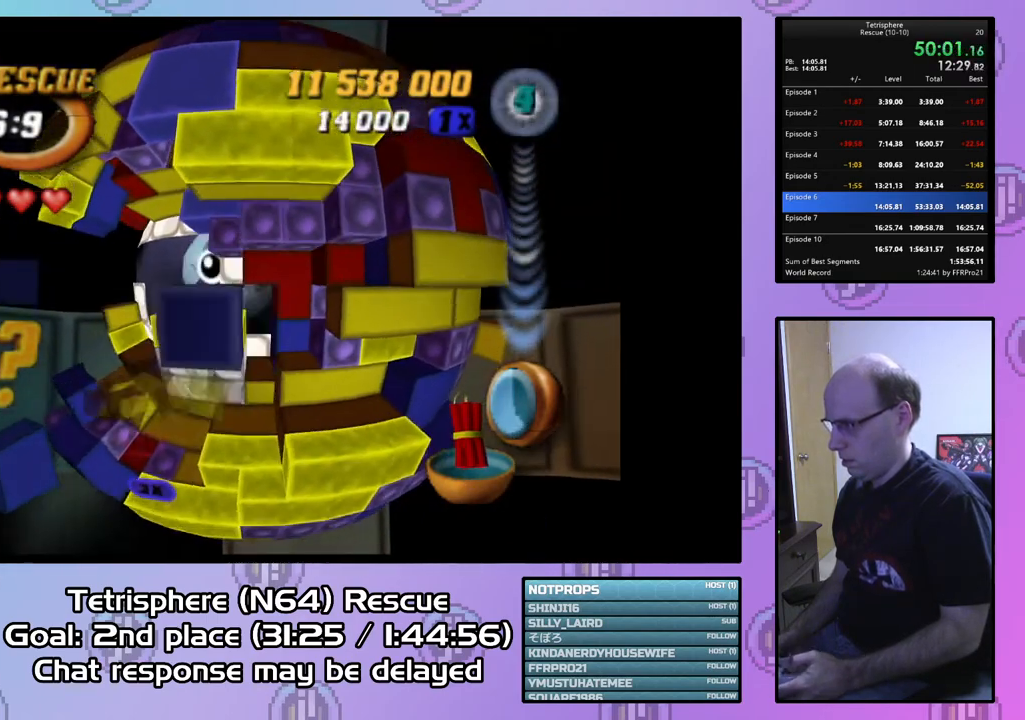
{"buttons": ["SQUARE"], "right_stick": "center", "events": [[167, "DPAD_UP", "down"], [333, "DPAD_UP", "up"], [367, "DPAD_UP", "down"], [500, "DPAD_UP", "up"]]}
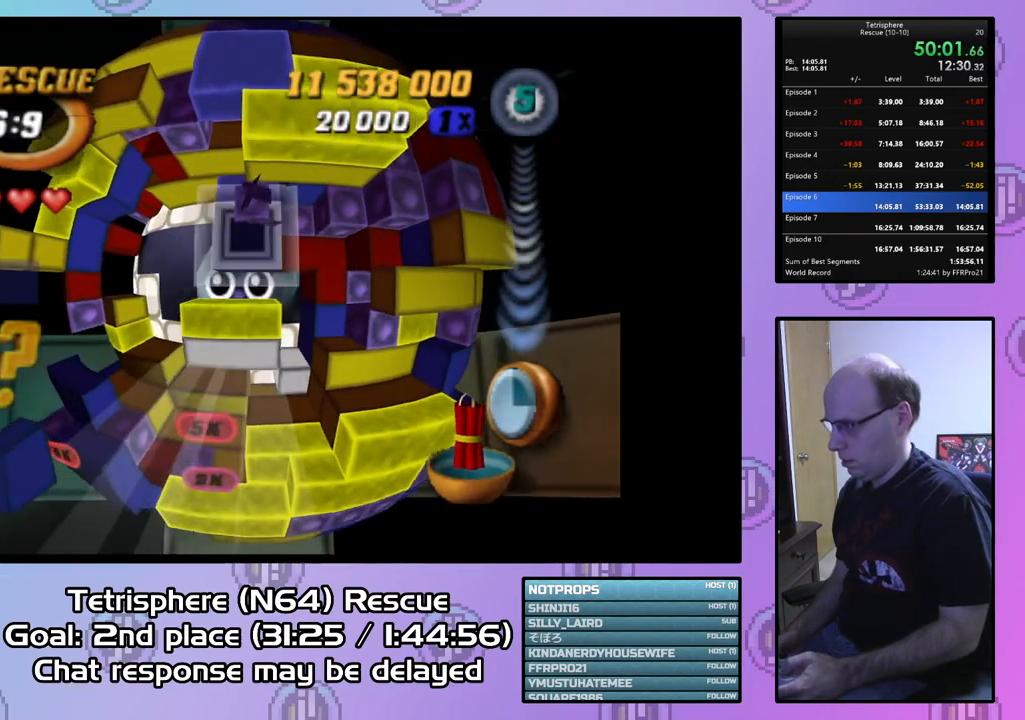
{"buttons": ["DPAD_DOWN"], "right_stick": "center", "events": [[267, "SQUARE", "up"], [367, "CIRCLE", "down"], [467, "DPAD_DOWN", "down"], [500, "CIRCLE", "up"]]}
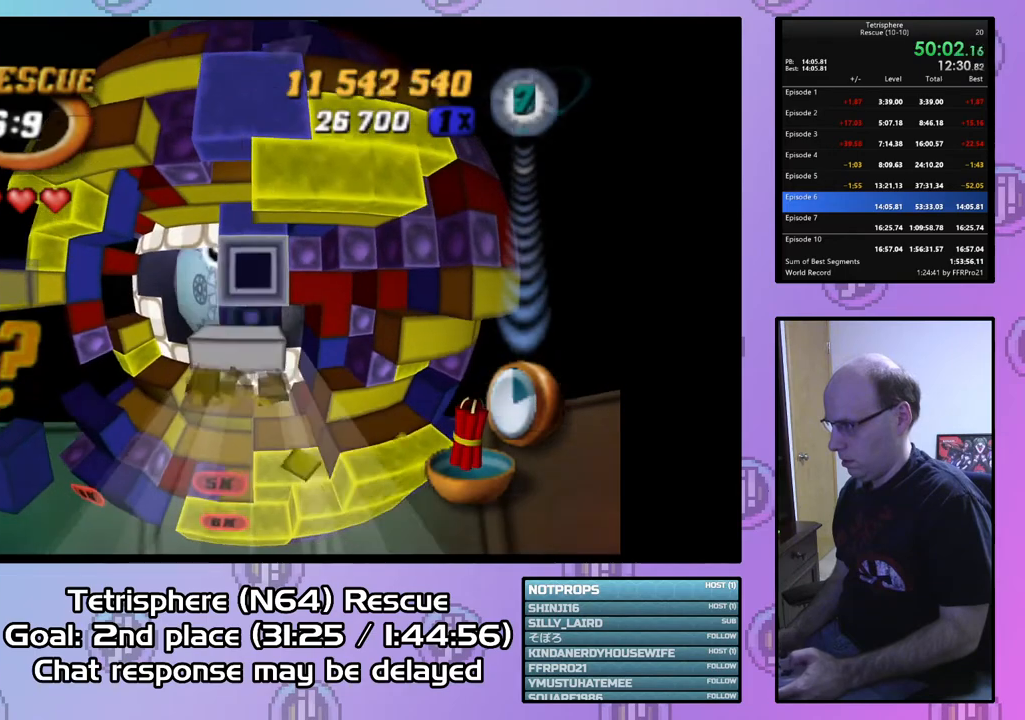
{"buttons": ["DPAD_LEFT"], "right_stick": "center", "events": [[67, "DPAD_DOWN", "up"], [133, "DPAD_DOWN", "down"], [233, "DPAD_DOWN", "up"], [433, "DPAD_LEFT", "down"]]}
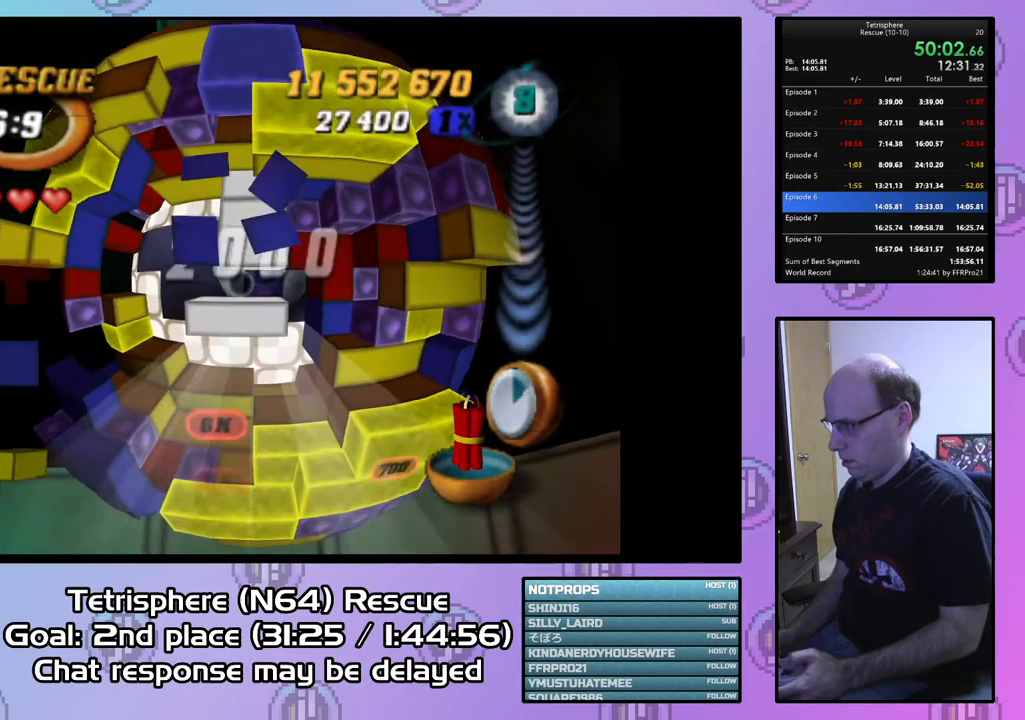
{"buttons": ["DPAD_DOWN"], "right_stick": "center", "events": [[33, "DPAD_LEFT", "up"], [133, "DPAD_LEFT", "down"], [200, "DPAD_LEFT", "up"], [300, "DPAD_DOWN", "down"], [400, "DPAD_DOWN", "up"], [467, "DPAD_DOWN", "down"]]}
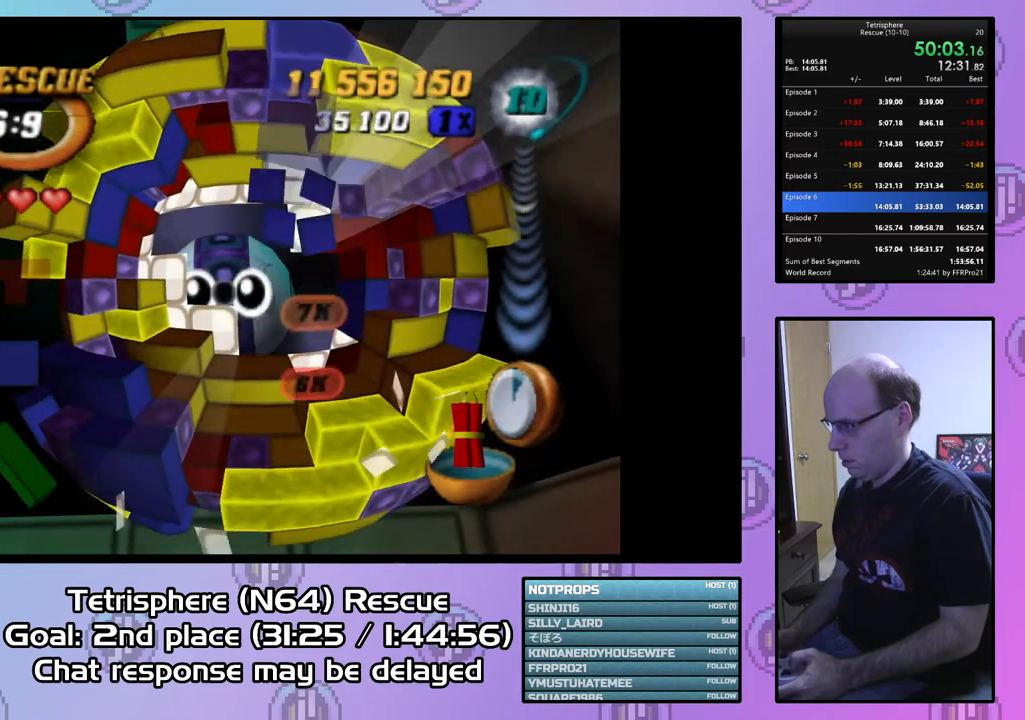
{"buttons": ["DPAD_LEFT"], "right_stick": "center", "events": [[67, "DPAD_DOWN", "up"], [167, "DPAD_DOWN", "down"], [233, "DPAD_DOWN", "up"], [333, "DPAD_LEFT", "down"], [400, "DPAD_LEFT", "up"], [500, "DPAD_LEFT", "down"]]}
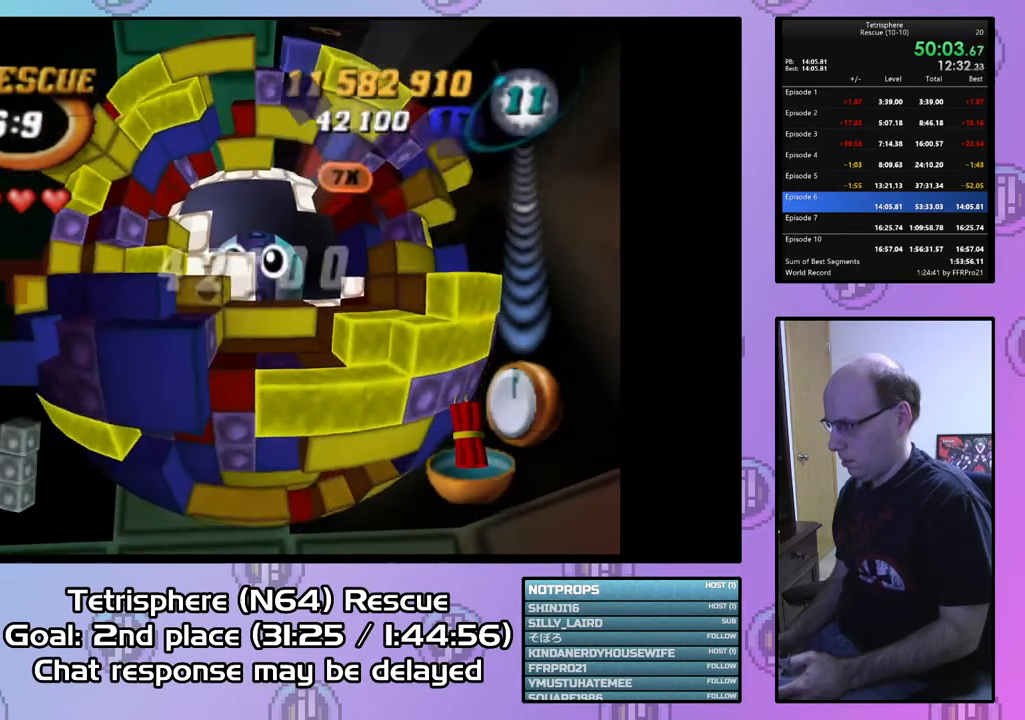
{"buttons": ["SQUARE", "DPAD_RIGHT"], "right_stick": "center", "events": [[33, "DPAD_LEFT", "up"], [167, "SQUARE", "down"], [267, "DPAD_RIGHT", "down"], [367, "DPAD_RIGHT", "up"], [467, "DPAD_RIGHT", "down"]]}
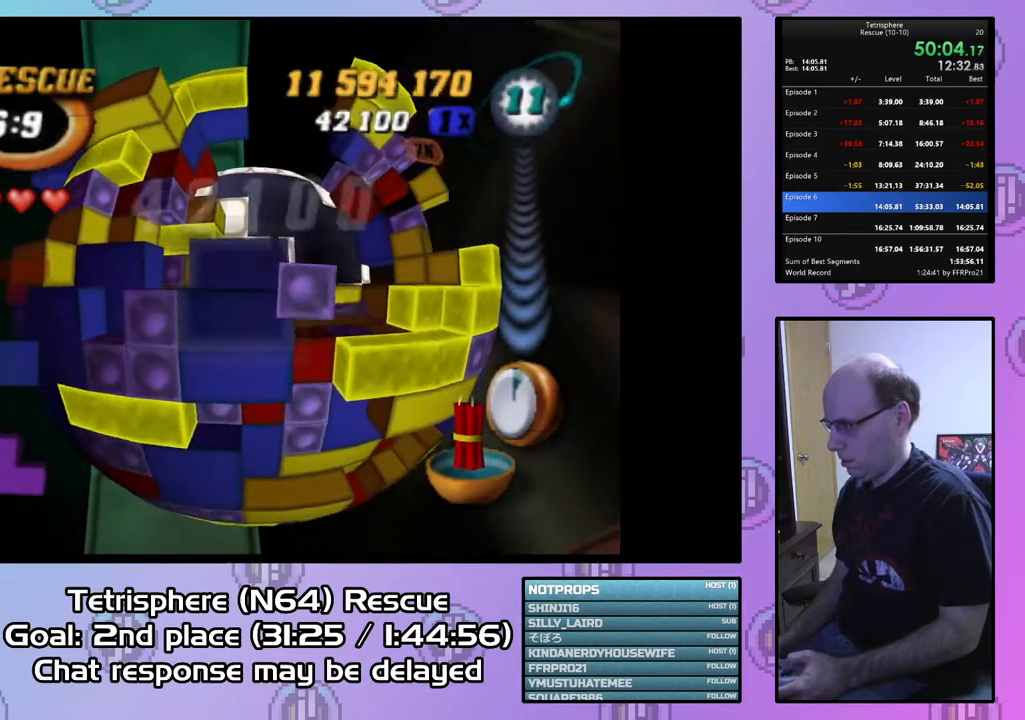
{"buttons": ["SQUARE"], "right_stick": "center", "events": [[67, "DPAD_RIGHT", "up"], [400, "DPAD_LEFT", "down"], [467, "DPAD_LEFT", "up"]]}
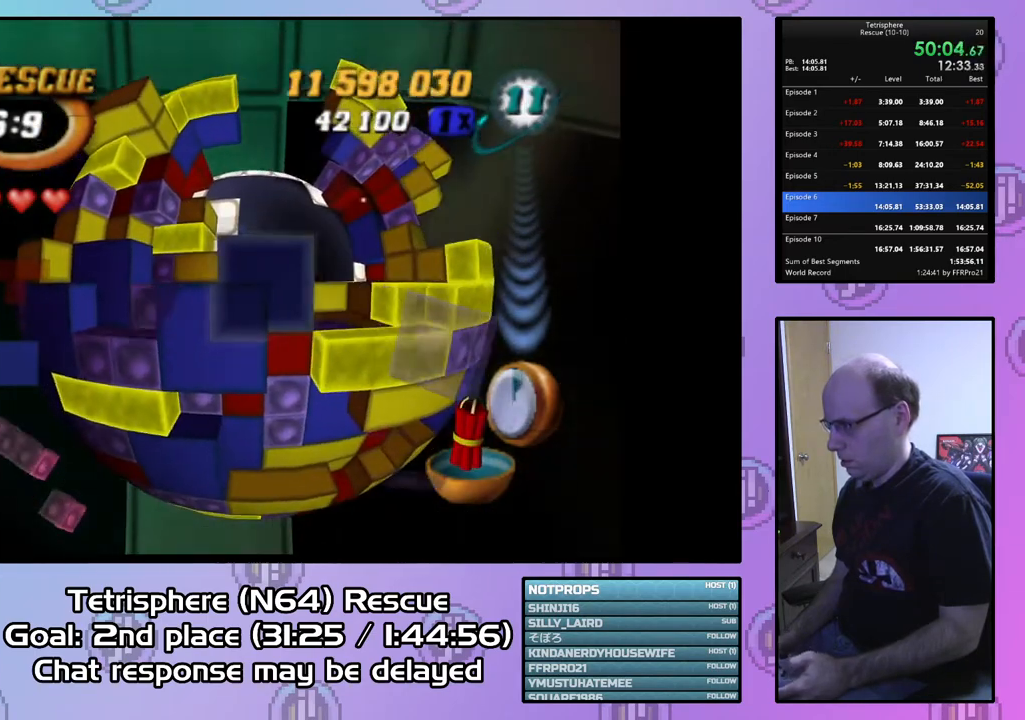
{"buttons": [], "right_stick": "center", "events": [[100, "DPAD_UP", "down"], [200, "DPAD_UP", "up"], [300, "SQUARE", "up"]]}
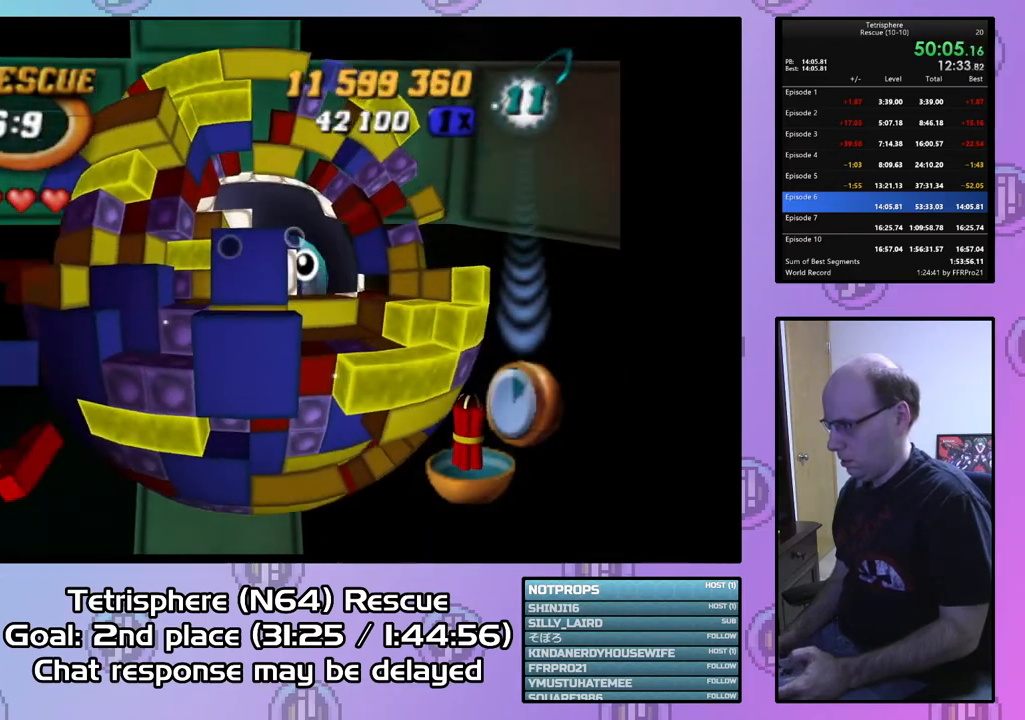
{"buttons": ["SQUARE"], "right_stick": "center", "events": [[33, "DPAD_DOWN", "down"], [100, "DPAD_DOWN", "up"], [233, "DPAD_LEFT", "down"], [300, "DPAD_LEFT", "up"], [500, "SQUARE", "down"]]}
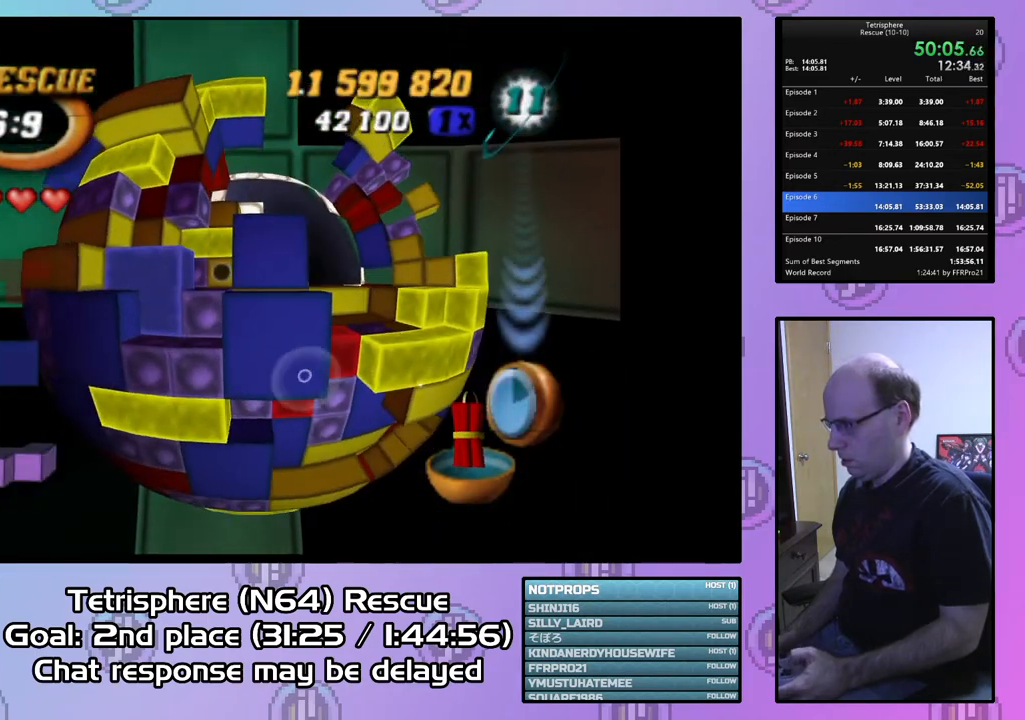
{"buttons": ["SQUARE"], "right_stick": "center", "events": [[167, "DPAD_RIGHT", "down"], [267, "DPAD_RIGHT", "up"], [333, "DPAD_RIGHT", "down"], [467, "DPAD_RIGHT", "up"]]}
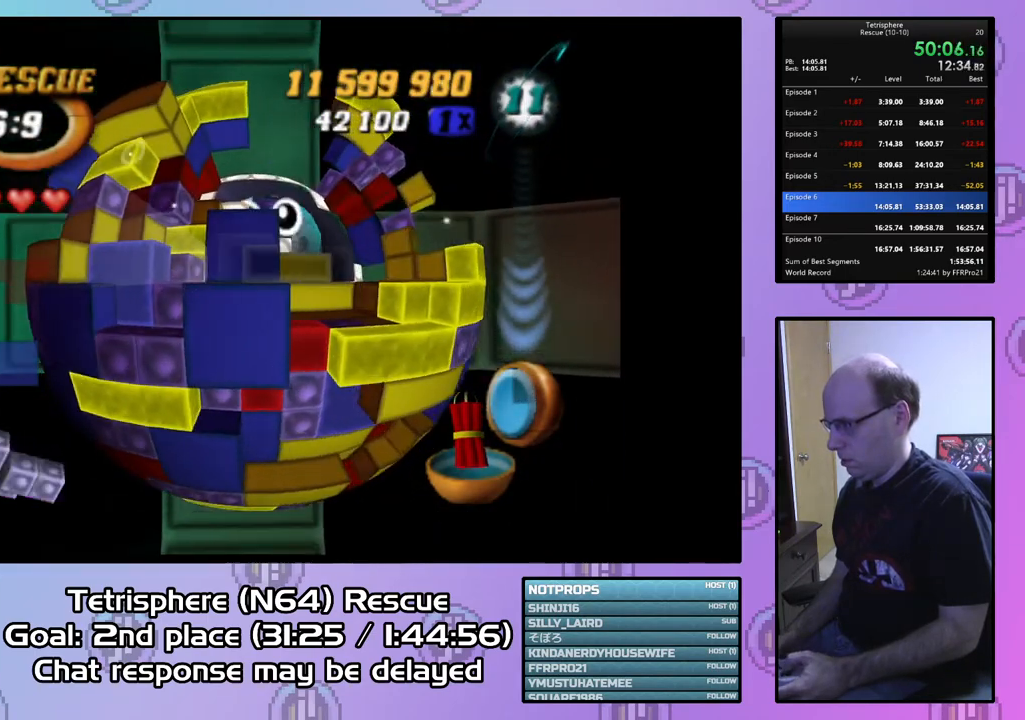
{"buttons": [], "right_stick": "center", "events": [[33, "DPAD_RIGHT", "down"], [100, "DPAD_RIGHT", "up"], [233, "SQUARE", "up"], [400, "CIRCLE", "down"], [467, "CIRCLE", "up"]]}
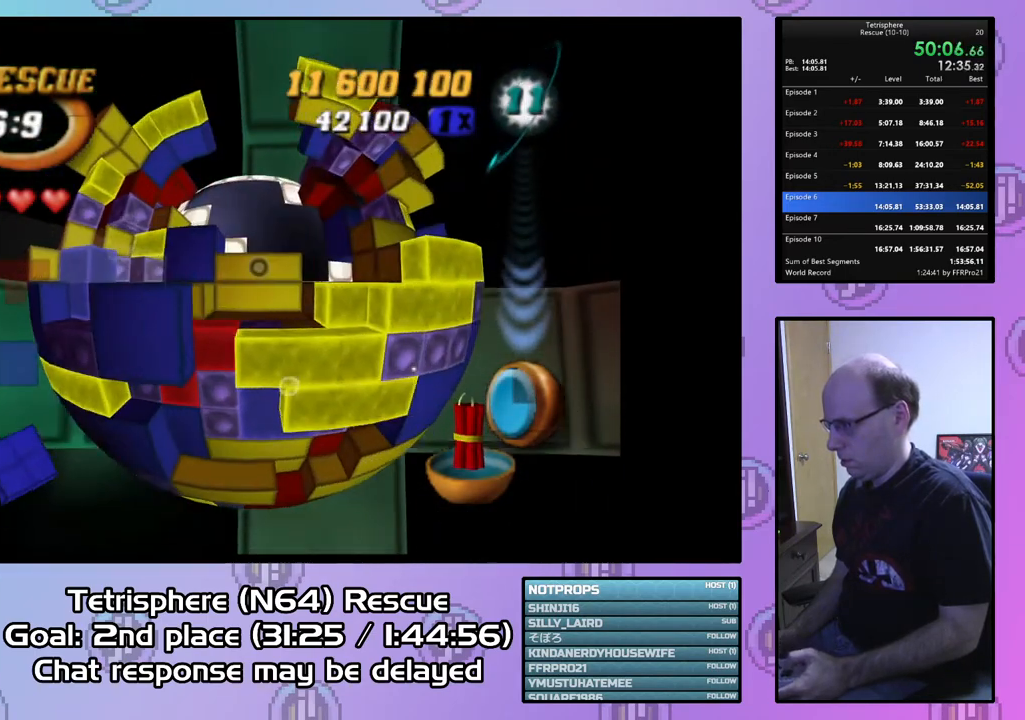
{"buttons": [], "right_stick": "center", "events": [[33, "DPAD_LEFT", "down"], [133, "DPAD_LEFT", "up"], [167, "DPAD_LEFT", "down"], [300, "DPAD_LEFT", "up"], [367, "DPAD_LEFT", "down"], [433, "DPAD_LEFT", "up"]]}
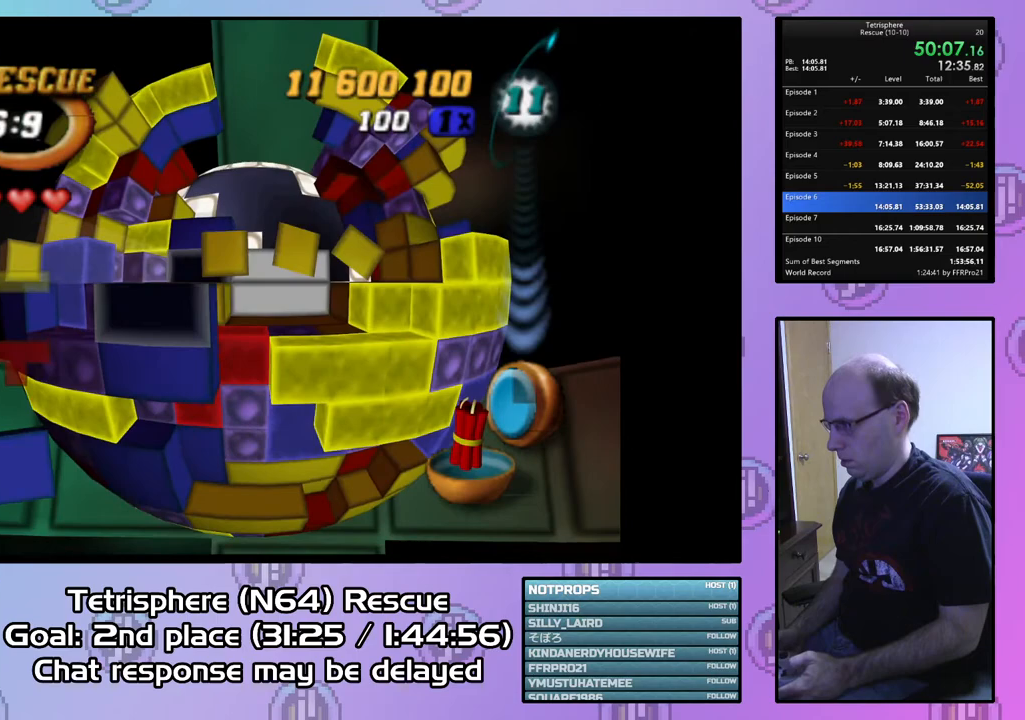
{"buttons": ["SQUARE", "DPAD_UP"], "right_stick": "center", "events": [[33, "DPAD_DOWN", "down"], [133, "DPAD_DOWN", "up"], [233, "SQUARE", "down"], [333, "DPAD_UP", "down"], [433, "DPAD_UP", "up"], [500, "DPAD_UP", "down"]]}
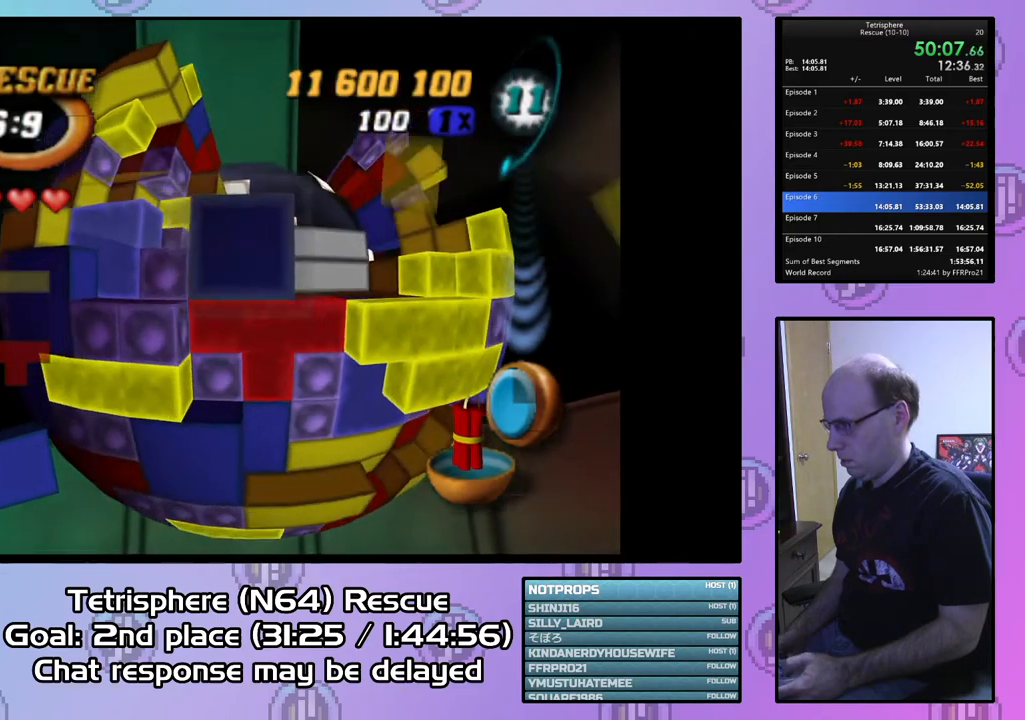
{"buttons": [], "right_stick": "center", "events": [[100, "DPAD_UP", "up"], [267, "SQUARE", "up"], [367, "CIRCLE", "down"], [500, "CIRCLE", "up"]]}
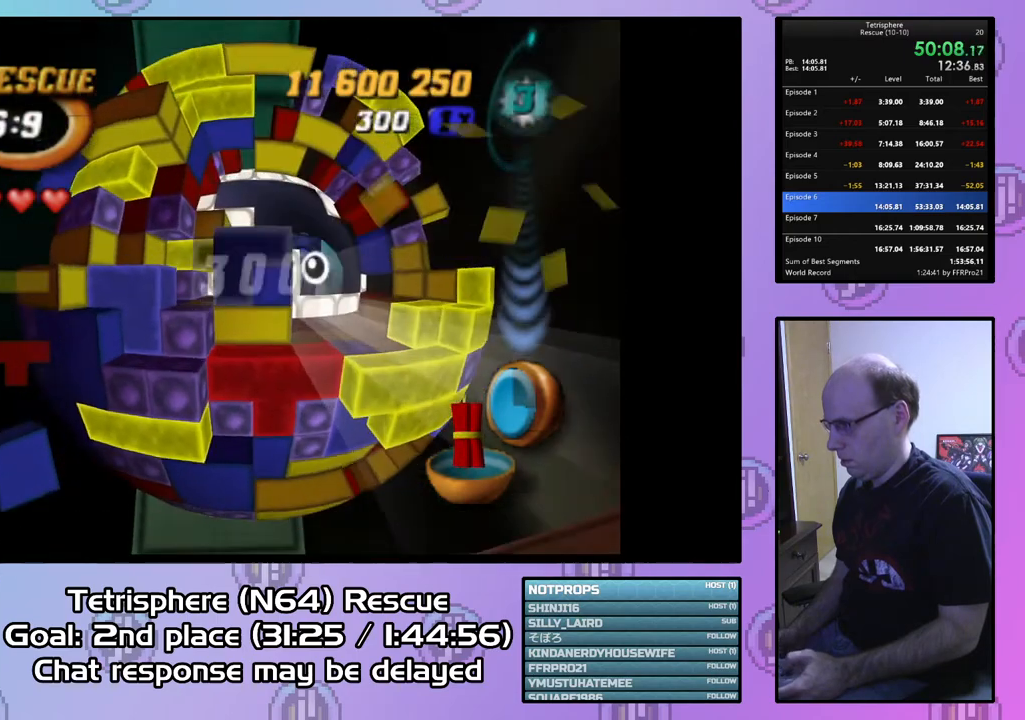
{"buttons": [], "right_stick": "center", "events": [[33, "DPAD_UP", "down"], [133, "DPAD_UP", "up"], [233, "DPAD_UP", "down"], [333, "DPAD_UP", "up"], [400, "DPAD_LEFT", "down"], [500, "DPAD_LEFT", "up"]]}
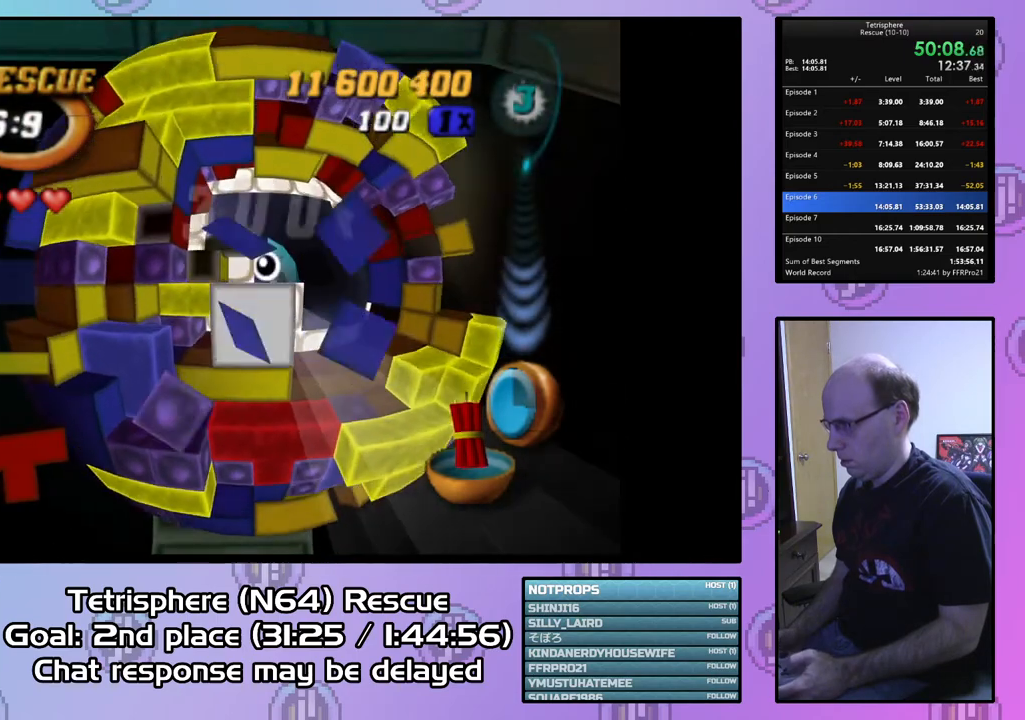
{"buttons": ["SQUARE"], "right_stick": "center", "events": [[67, "DPAD_LEFT", "down"], [167, "DPAD_LEFT", "up"], [233, "DPAD_DOWN", "down"], [333, "DPAD_DOWN", "up"], [433, "SQUARE", "down"]]}
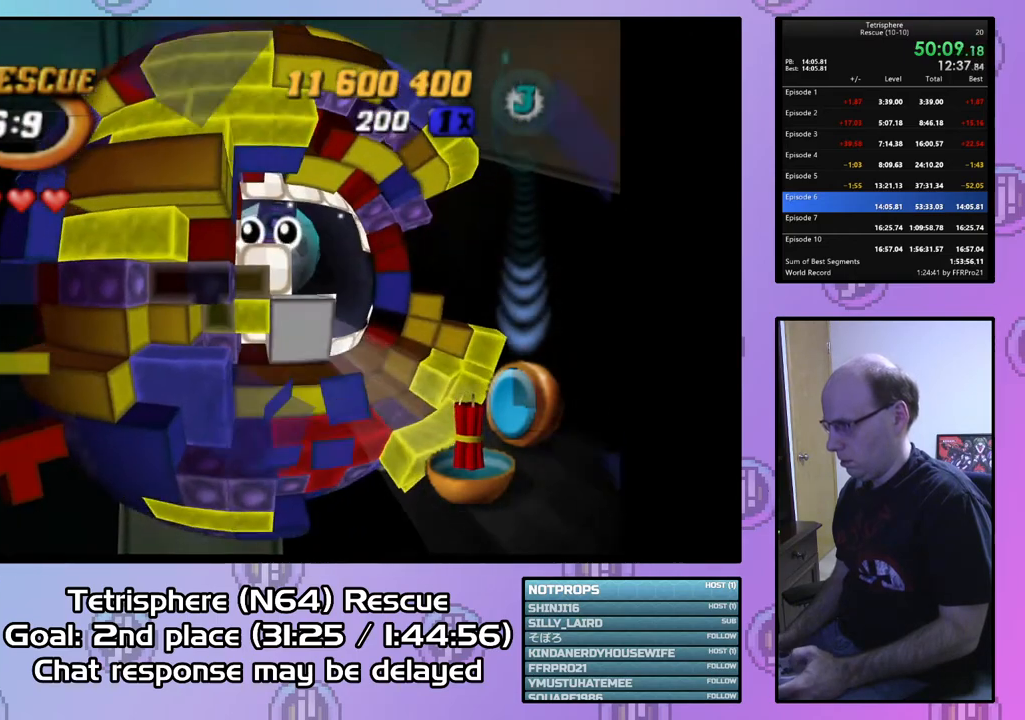
{"buttons": [], "right_stick": "center", "events": [[167, "SQUARE", "up"], [300, "DPAD_LEFT", "down"], [367, "DPAD_LEFT", "up"], [400, "DPAD_LEFT", "down"], [500, "DPAD_LEFT", "up"]]}
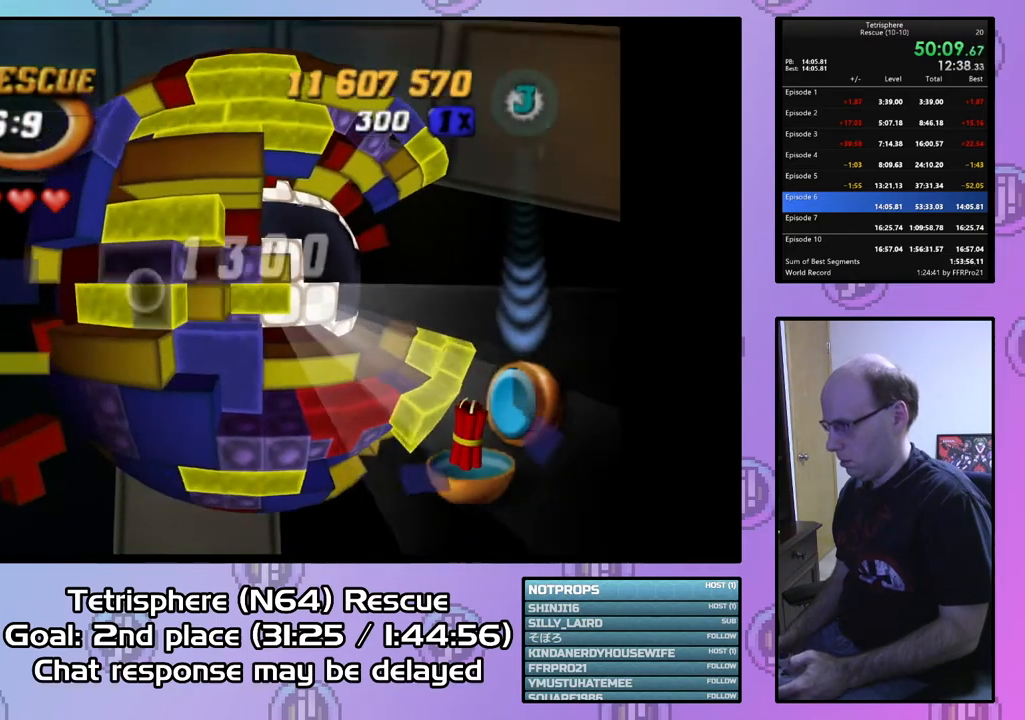
{"buttons": [], "right_stick": "center", "events": [[67, "DPAD_LEFT", "down"], [167, "DPAD_LEFT", "up"], [233, "DPAD_LEFT", "down"], [300, "DPAD_LEFT", "up"], [367, "DPAD_LEFT", "down"], [500, "DPAD_LEFT", "up"]]}
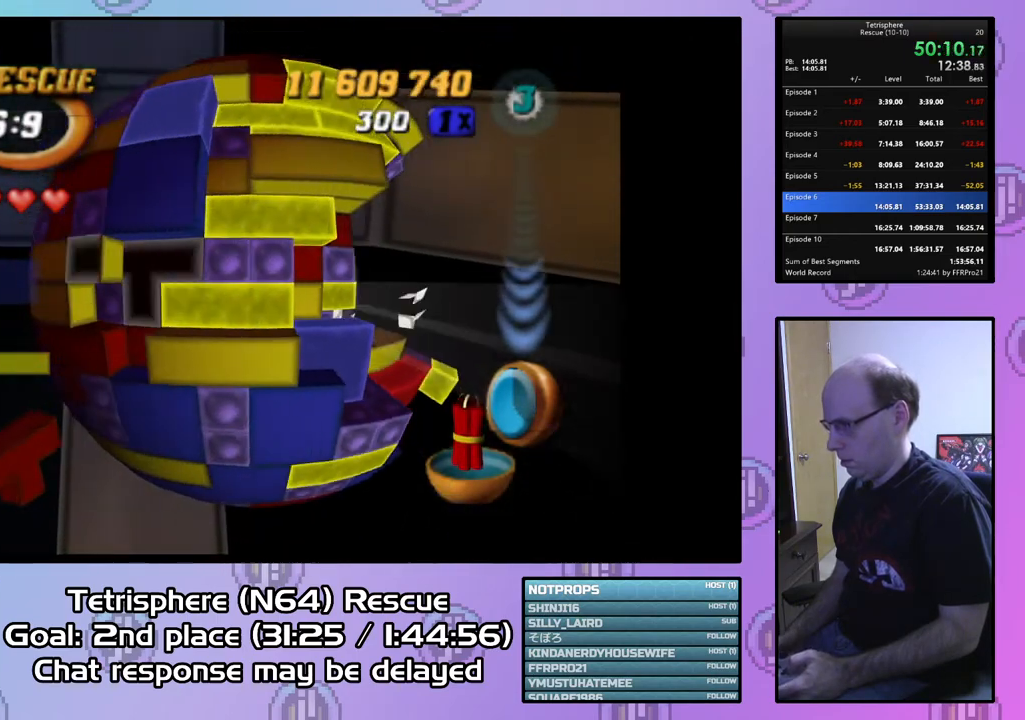
{"buttons": [], "right_stick": "center", "events": [[33, "DPAD_LEFT", "down"], [167, "DPAD_LEFT", "up"], [233, "DPAD_DOWN", "down"], [267, "DPAD_LEFT", "down"], [300, "DPAD_DOWN", "up"], [300, "DPAD_LEFT", "up"], [367, "DPAD_DOWN", "down"], [467, "DPAD_DOWN", "up"]]}
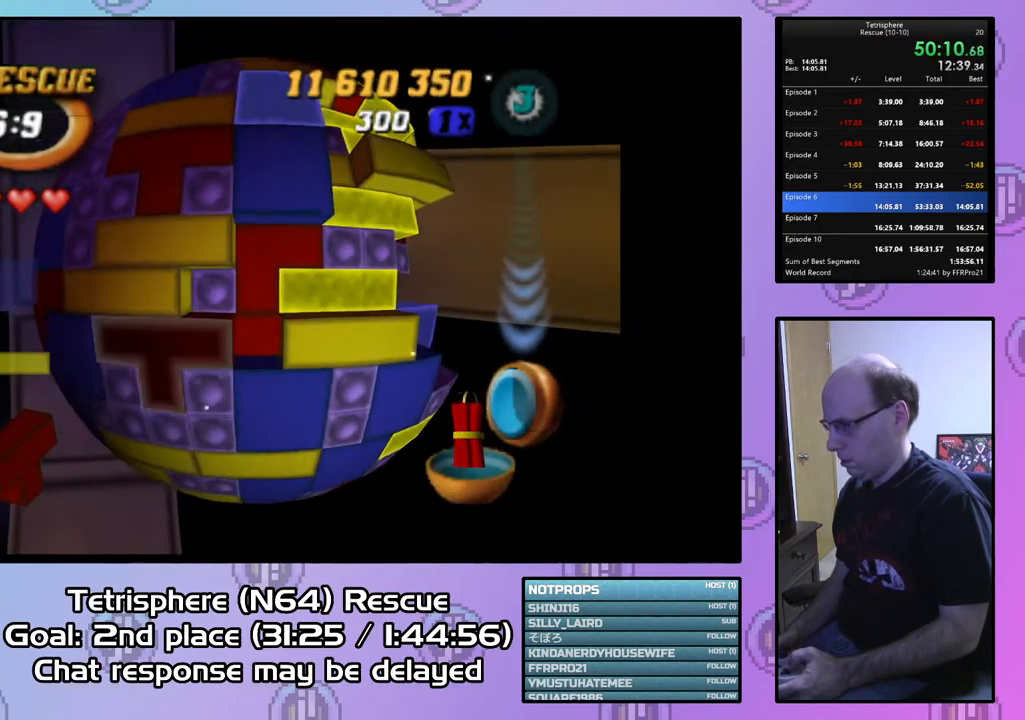
{"buttons": ["SQUARE", "DPAD_RIGHT"], "right_stick": "center", "events": [[300, "SQUARE", "down"], [400, "DPAD_RIGHT", "down"]]}
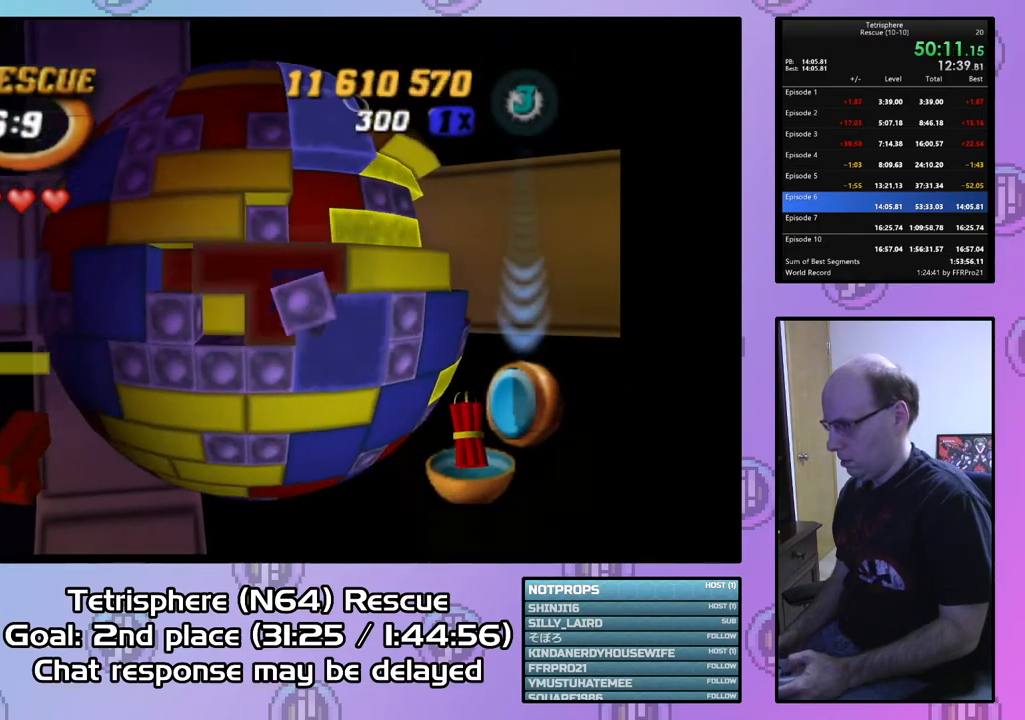
{"buttons": [], "right_stick": "center", "events": [[33, "DPAD_RIGHT", "up"], [333, "SQUARE", "up"]]}
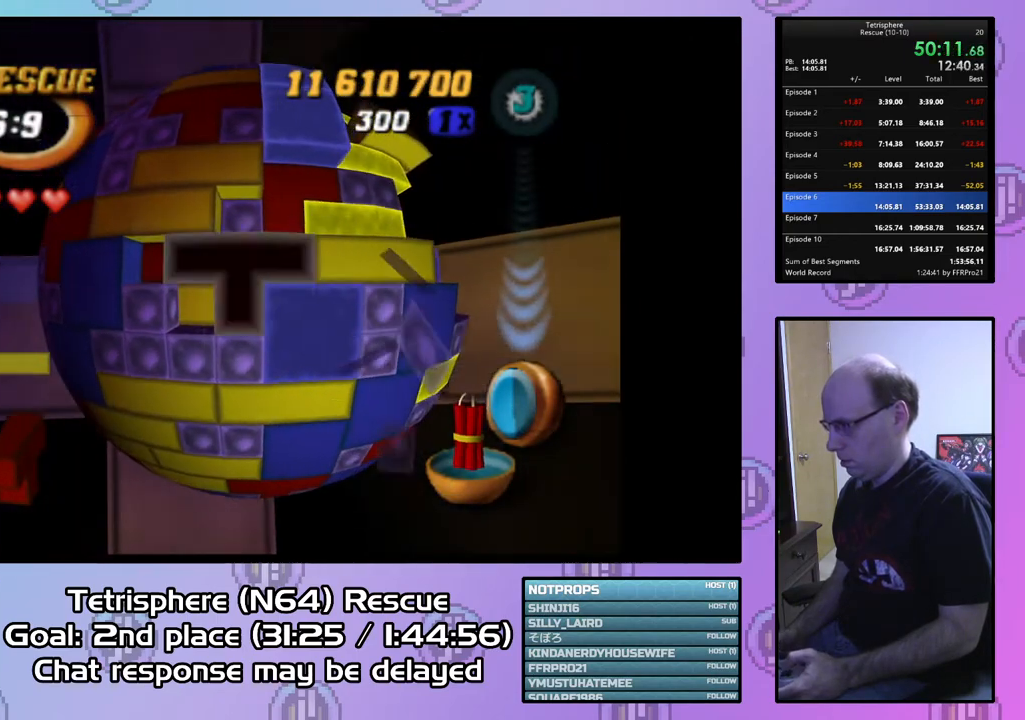
{"buttons": ["SQUARE", "DPAD_DOWN"], "right_stick": "center", "events": [[100, "SQUARE", "down"], [200, "DPAD_LEFT", "down"], [333, "DPAD_LEFT", "up"], [367, "DPAD_LEFT", "down"], [467, "DPAD_DOWN", "down"], [467, "DPAD_LEFT", "up"]]}
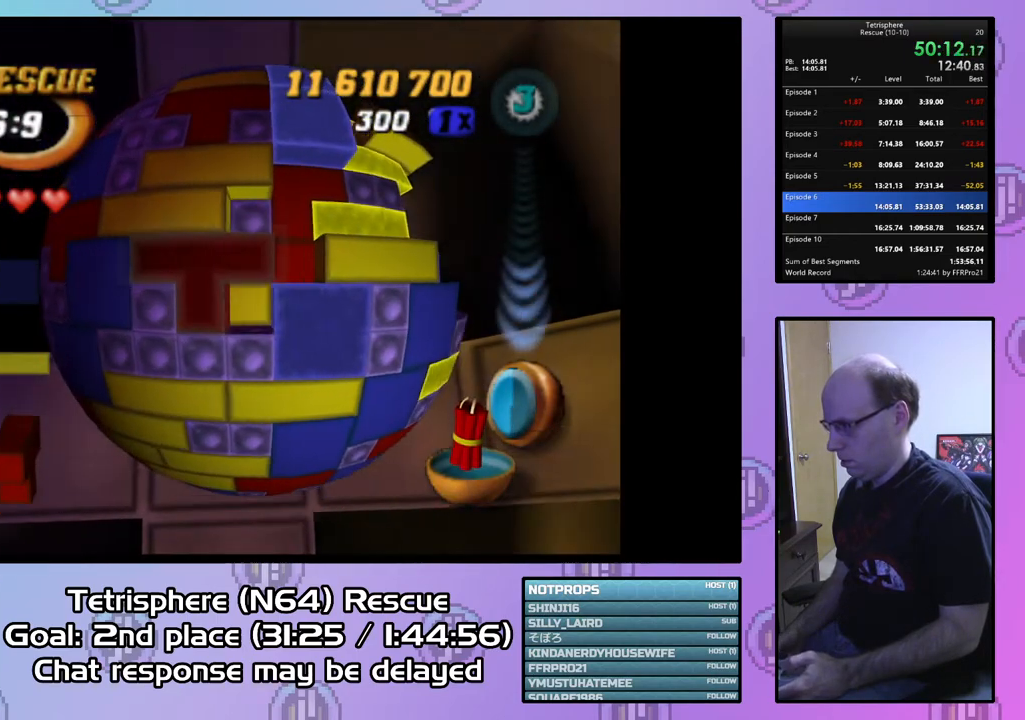
{"buttons": ["SQUARE", "DPAD_UP", "DPAD_LEFT"], "right_stick": "center", "events": [[100, "DPAD_DOWN", "up"], [200, "DPAD_DOWN", "down"], [300, "DPAD_DOWN", "up"], [467, "DPAD_LEFT", "down"], [500, "DPAD_UP", "down"]]}
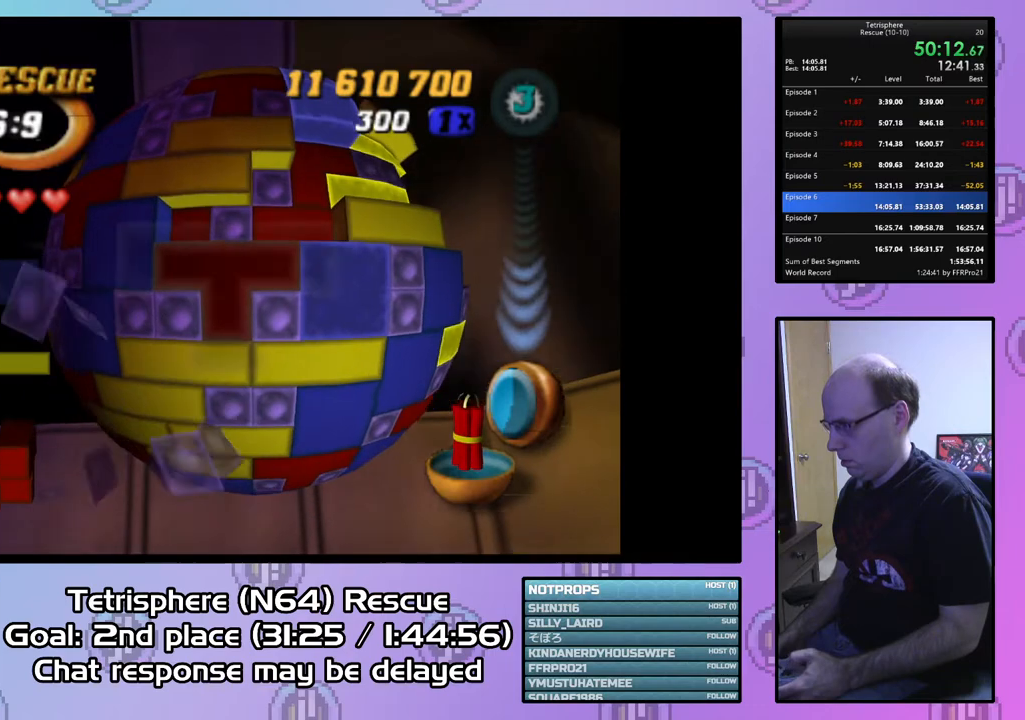
{"buttons": ["DPAD_UP", "DPAD_LEFT"], "right_stick": "center", "events": [[33, "SQUARE", "up"]]}
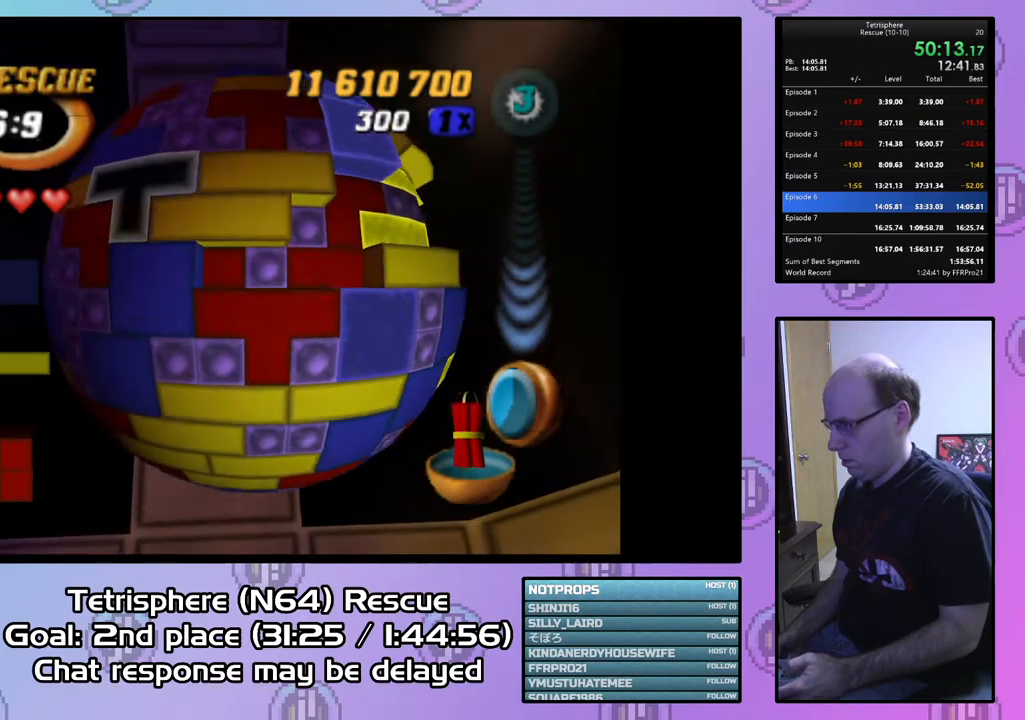
{"buttons": [], "right_stick": "center", "events": [[33, "DPAD_UP", "up"], [67, "DPAD_LEFT", "up"], [67, "DPAD_UP", "down"], [300, "DPAD_UP", "up"]]}
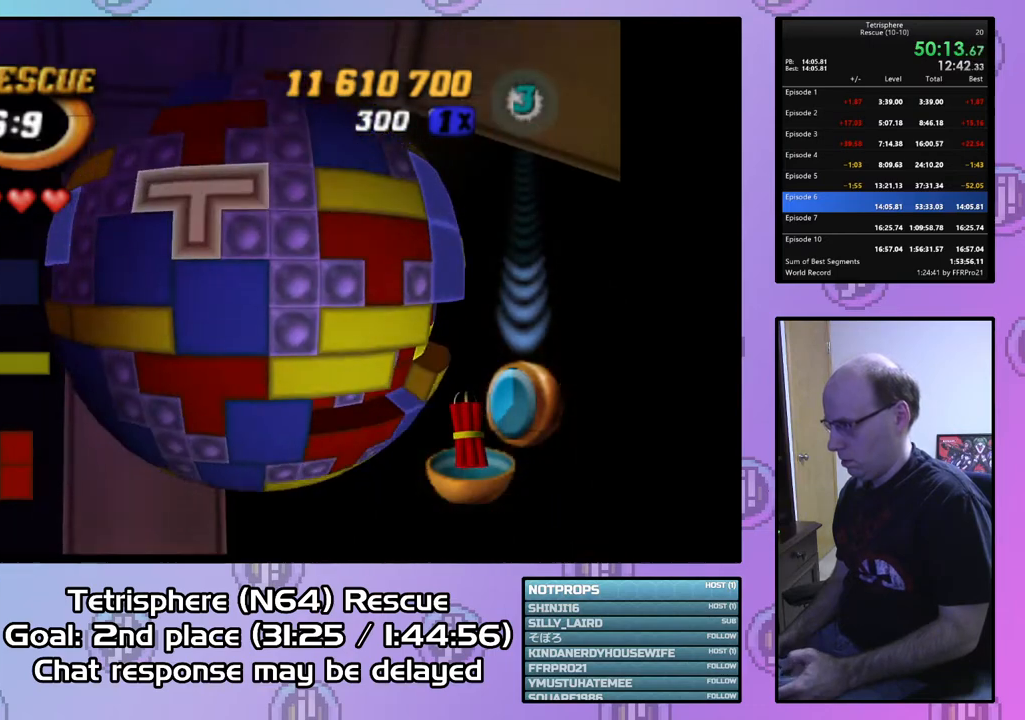
{"buttons": ["DPAD_RIGHT"], "right_stick": "center", "events": [[300, "CIRCLE", "down"], [367, "DPAD_RIGHT", "down"], [400, "CIRCLE", "up"]]}